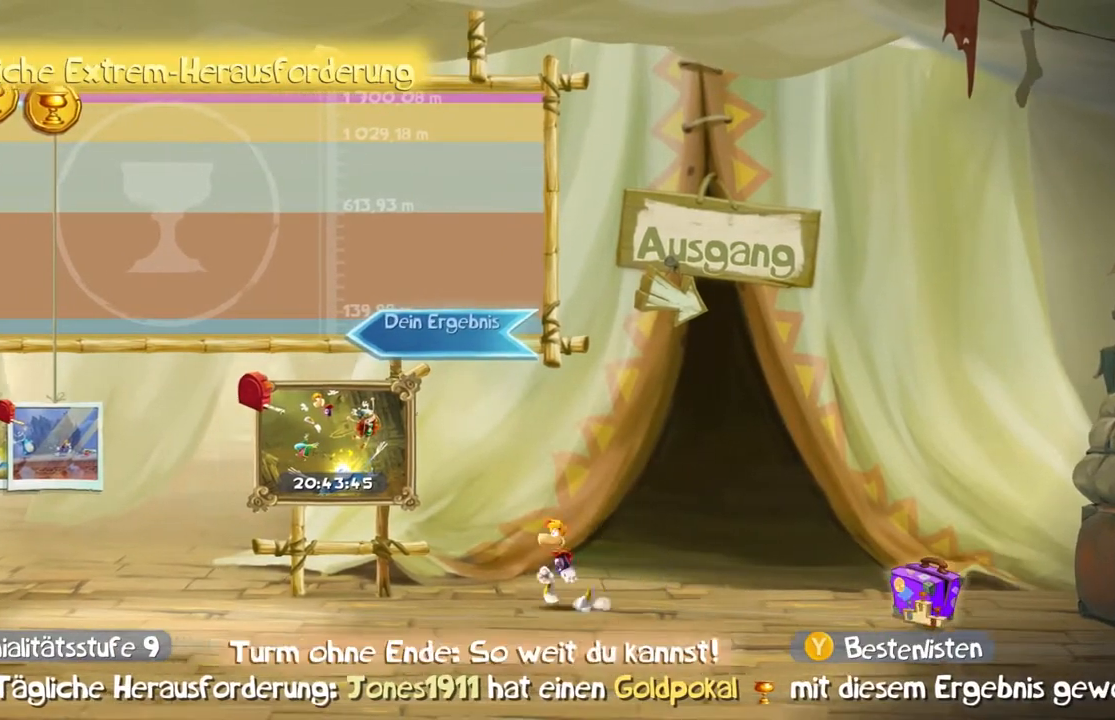
Gameplay with a controller (Xbox layout); each line is a JSON object with the inputs held at the frame after it. "events" lists button and stick changes between this image and that frame as [ms after this image, input, new state], when the widget could be followed in between. Not read: L3 R2 R3 right_stick.
{"buttons": ["B"], "left_stick": "center", "events": [[100, "START", "down"], [300, "START", "up"], [300, "X", "up"]]}
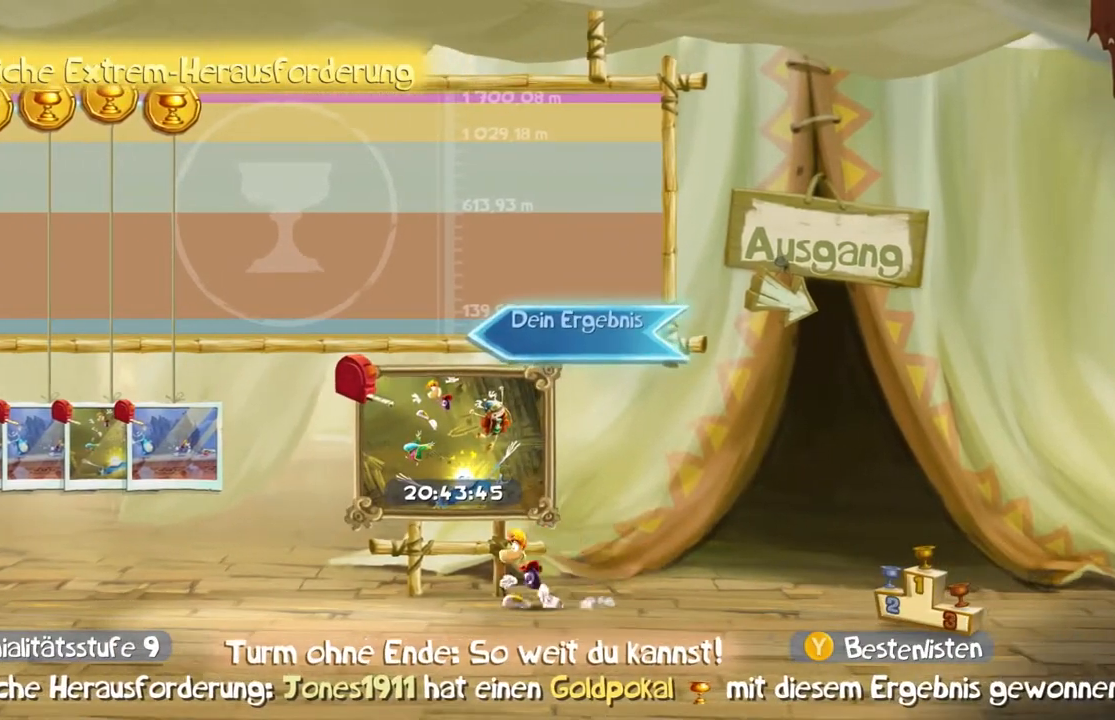
{"buttons": ["X", "DPAD_DOWN", "DPAD_LEFT"], "left_stick": "center", "events": [[67, "X", "down"], [100, "R1", "down"], [200, "R1", "up"], [267, "DPAD_DOWN", "down"], [300, "DPAD_LEFT", "down"], [334, "START", "down"], [334, "X", "up"], [434, "X", "down"], [501, "B", "up"], [501, "START", "up"]]}
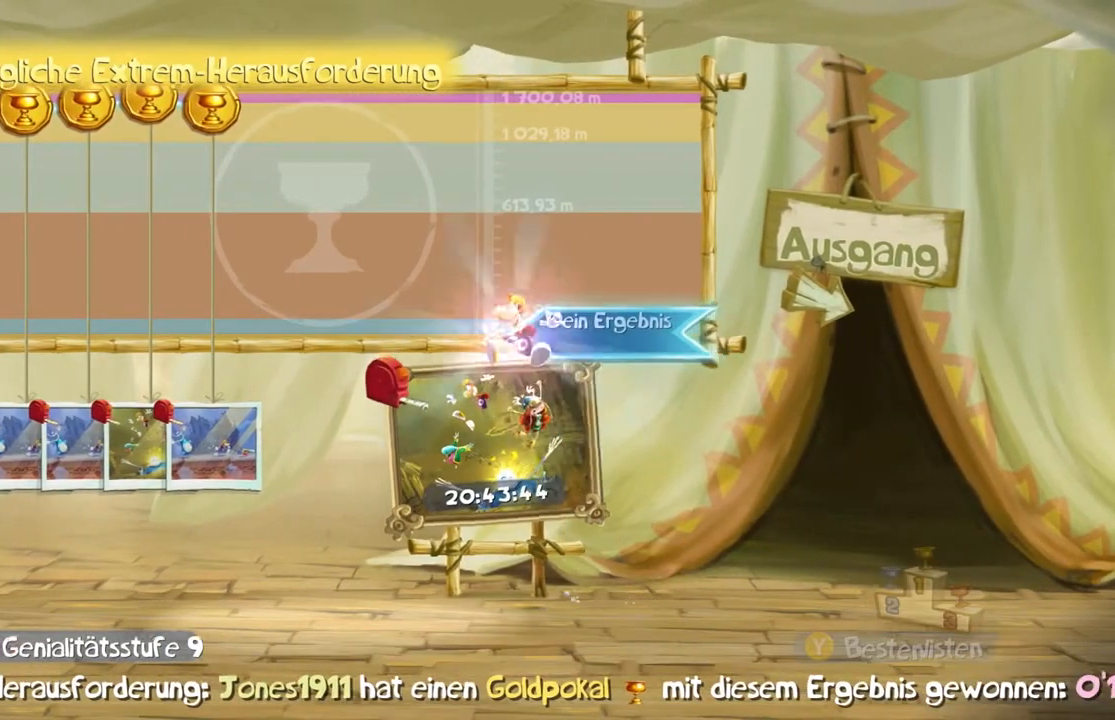
{"buttons": ["A"], "left_stick": "center", "events": [[33, "DPAD_LEFT", "up"], [66, "DPAD_DOWN", "up"], [66, "X", "up"], [100, "A", "down"], [166, "A", "up"], [166, "X", "down"], [233, "X", "up"], [333, "DPAD_DOWN", "down"], [400, "A", "down"], [400, "DPAD_LEFT", "down"], [467, "DPAD_DOWN", "up"], [467, "DPAD_LEFT", "up"]]}
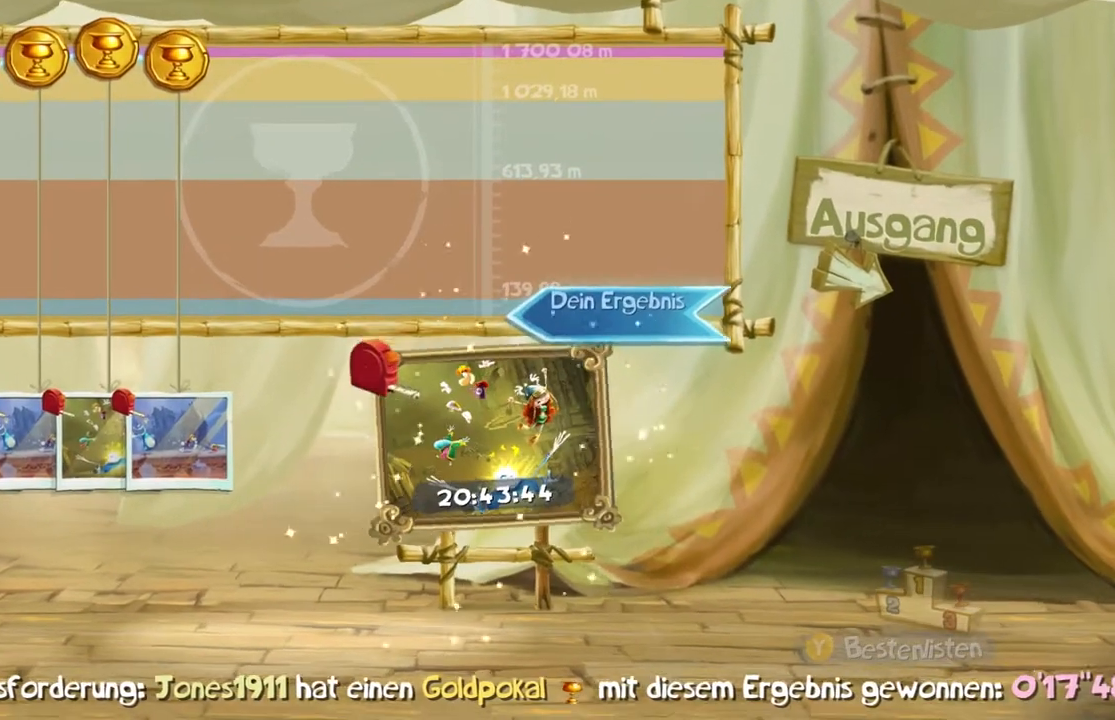
{"buttons": ["DPAD_DOWN"], "left_stick": "center", "events": [[33, "A", "up"], [33, "DPAD_DOWN", "down"], [133, "DPAD_DOWN", "up"], [234, "DPAD_DOWN", "down"], [334, "DPAD_DOWN", "up"], [500, "DPAD_DOWN", "down"]]}
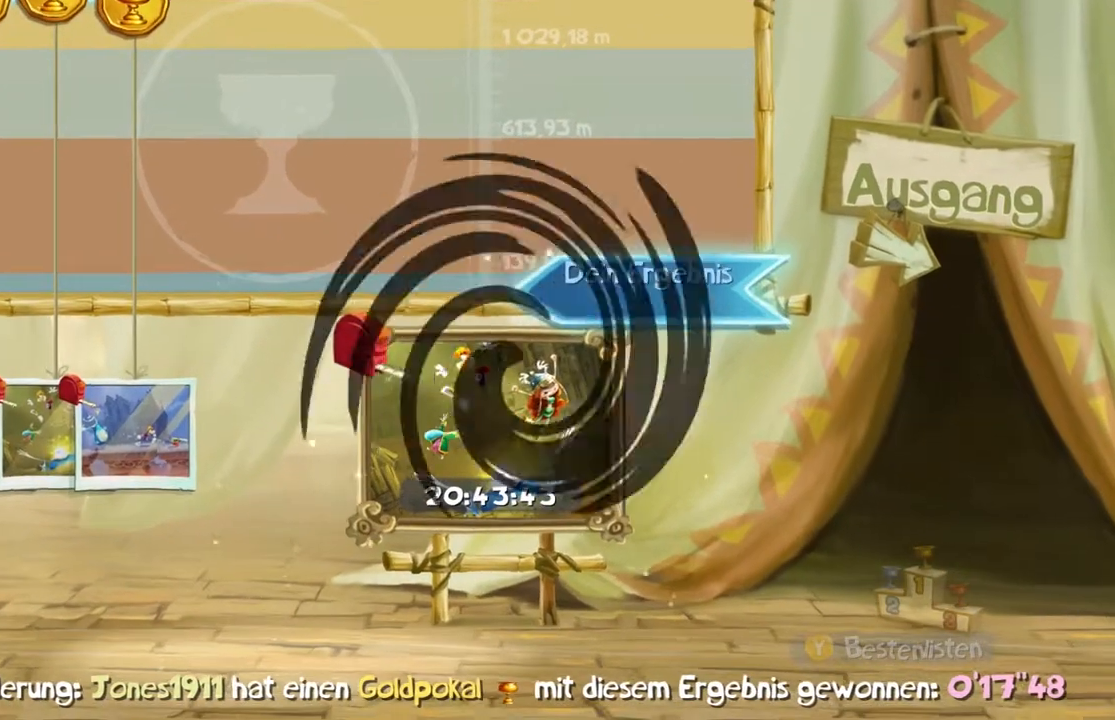
{"buttons": [], "left_stick": "center", "events": [[201, "DPAD_DOWN", "up"], [401, "DPAD_DOWN", "down"], [468, "DPAD_DOWN", "up"]]}